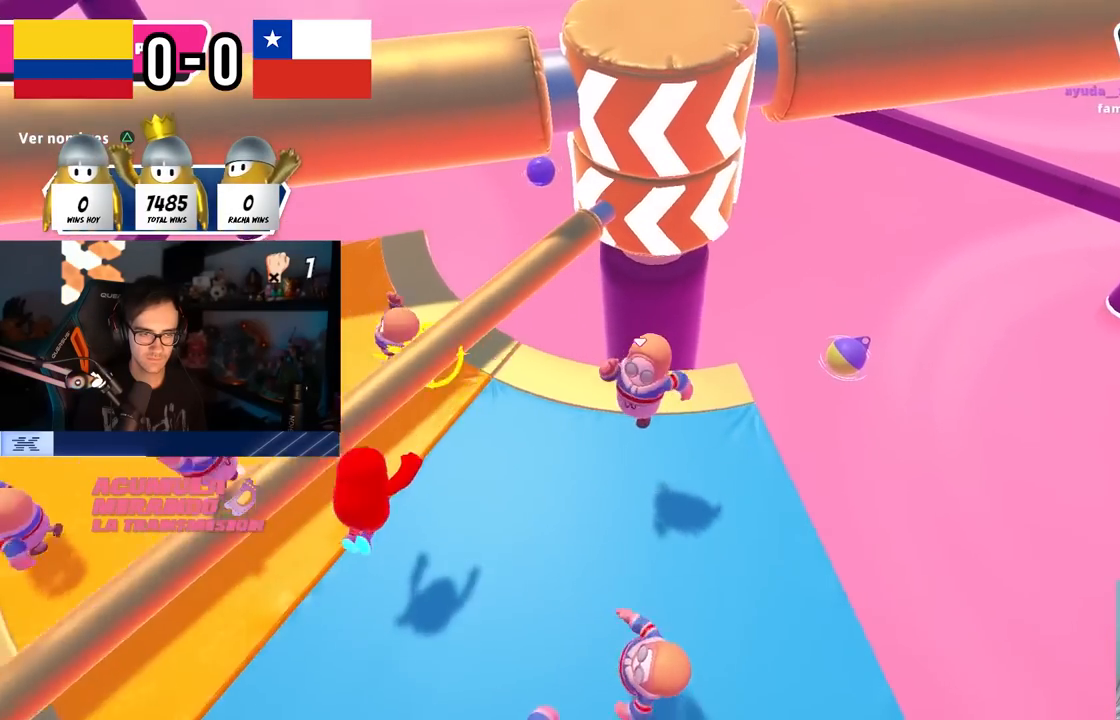
Gameplay with a controller (PlayStation layout); each line is a JSON object with the inputs held at the frame after it. "events" lists button and stick changes between this image and that frame as [ms after this image, input, new state], when the widget could be followed in between. Not read: R1.
{"buttons": [], "left_stick": "right", "right_stick": "center", "events": [[17, "right_stick", "up-left"], [117, "right_stick", "center"], [200, "left_stick", "center"], [250, "left_stick", "left"], [283, "CROSS", "down"], [450, "left_stick", "right"], [467, "CROSS", "up"]]}
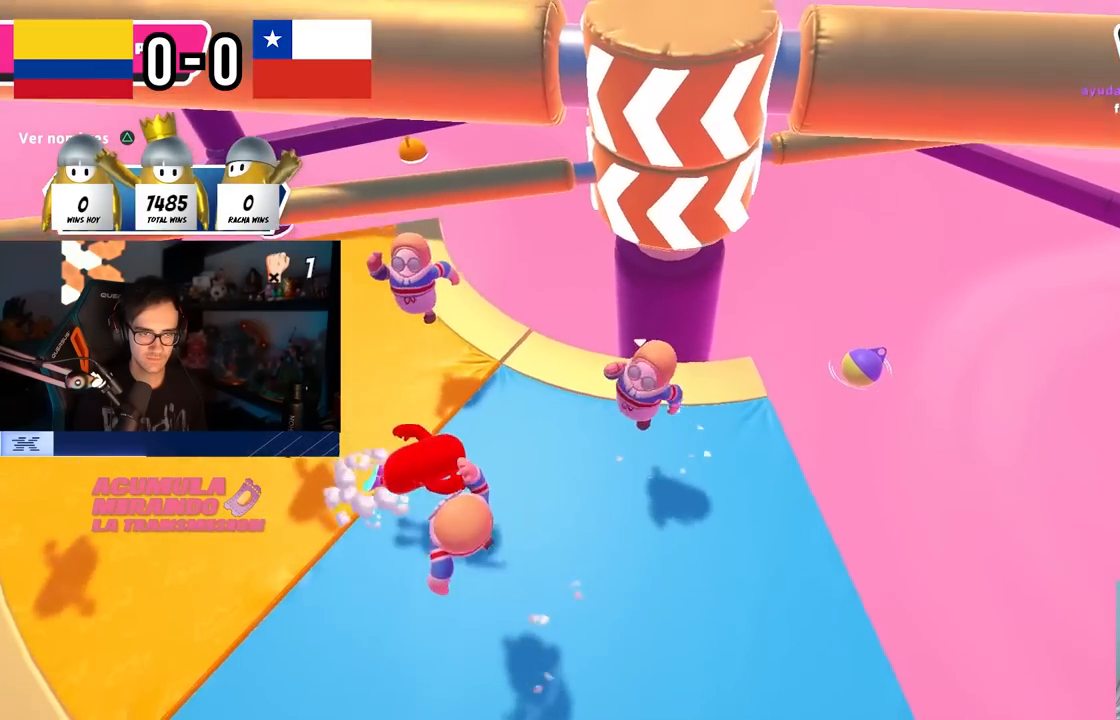
{"buttons": ["CROSS"], "left_stick": "up-left", "right_stick": "center", "events": [[150, "left_stick", "left"], [300, "left_stick", "up-left"], [417, "CROSS", "down"]]}
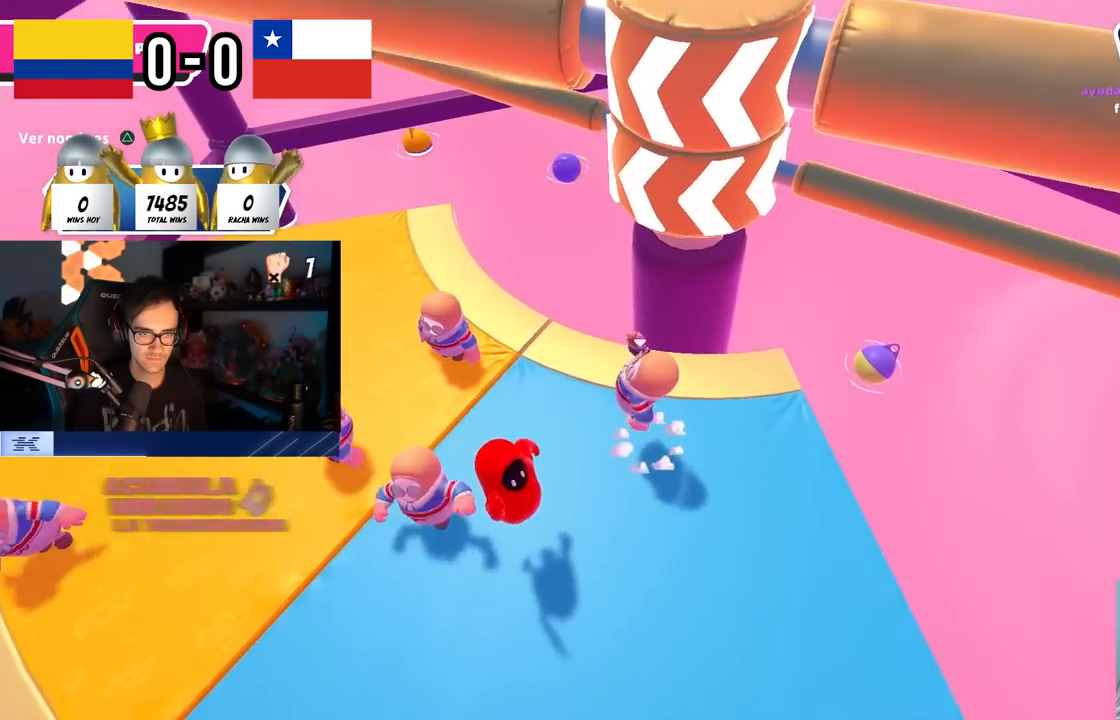
{"buttons": [], "left_stick": "down-right", "right_stick": "center", "events": [[117, "CROSS", "up"], [167, "left_stick", "left"], [267, "right_stick", "down-right"], [367, "right_stick", "center"], [467, "left_stick", "down-right"]]}
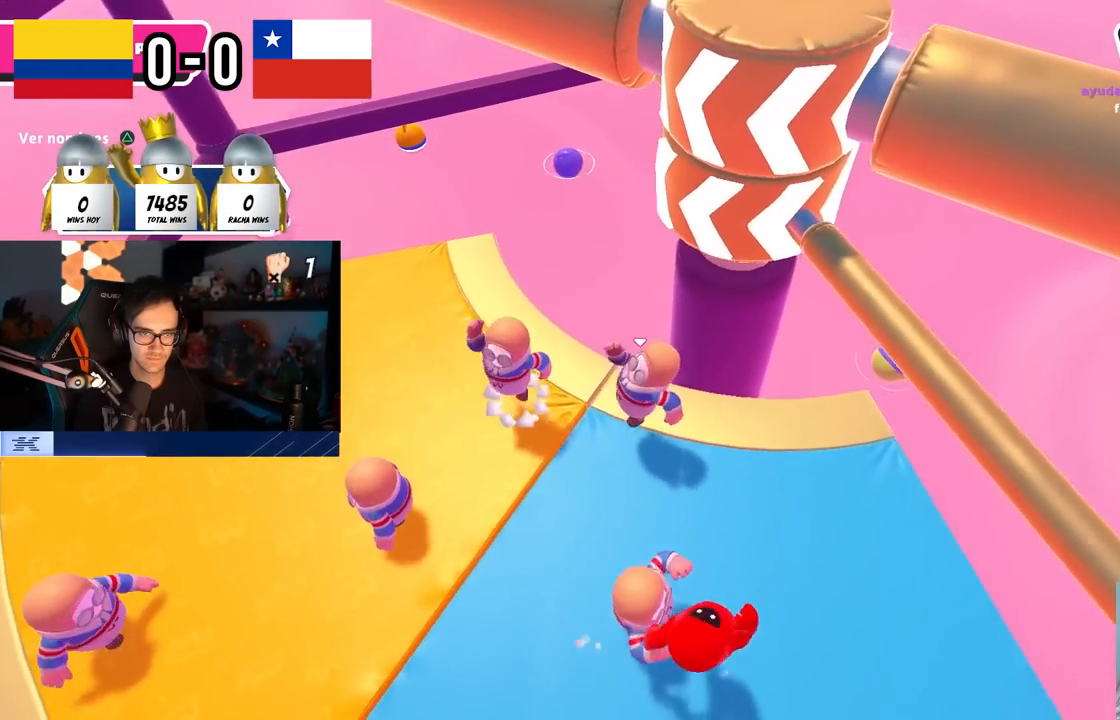
{"buttons": [], "left_stick": "right", "right_stick": "center", "events": [[117, "CROSS", "down"], [150, "left_stick", "right"], [367, "CROSS", "up"]]}
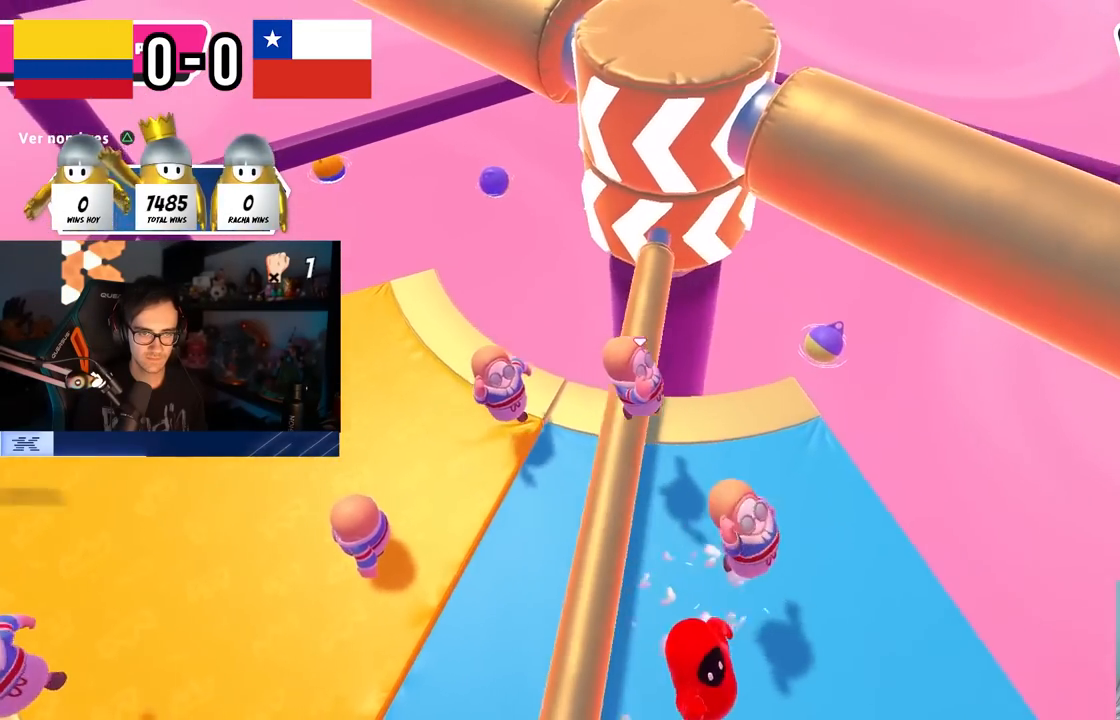
{"buttons": [], "left_stick": "left", "right_stick": "center", "events": [[217, "CROSS", "down"], [400, "CROSS", "up"], [467, "left_stick", "left"]]}
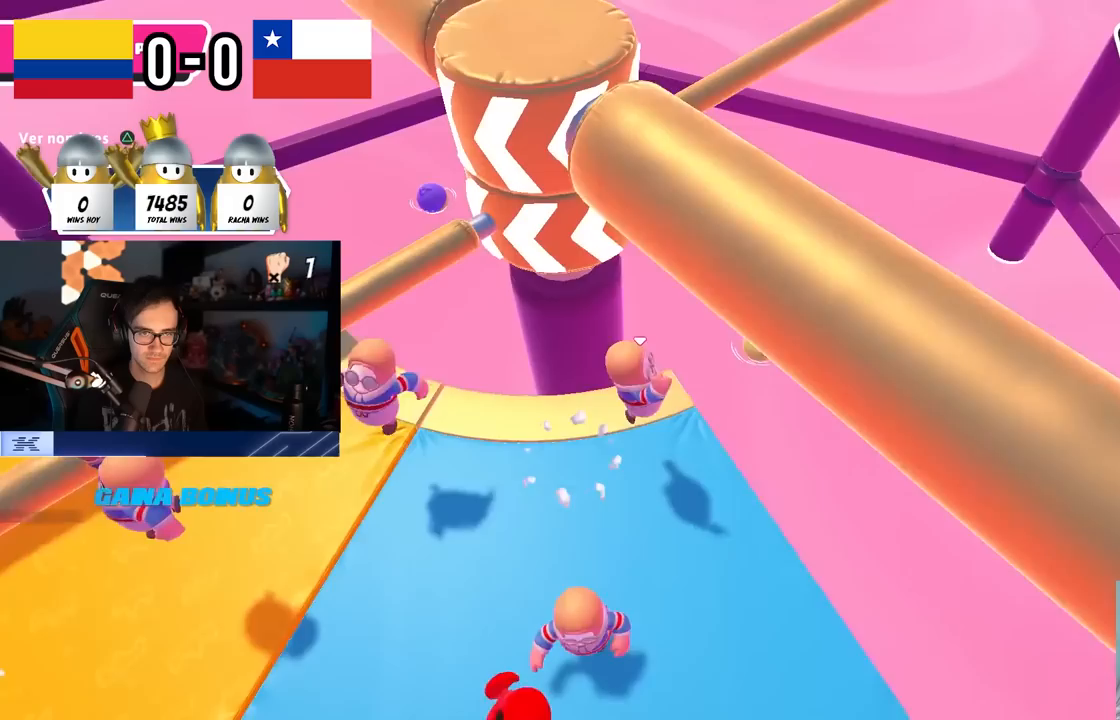
{"buttons": [], "left_stick": "down-right", "right_stick": "center", "events": [[67, "right_stick", "left"], [150, "right_stick", "center"], [250, "left_stick", "up"], [300, "left_stick", "up-right"], [483, "left_stick", "down-right"]]}
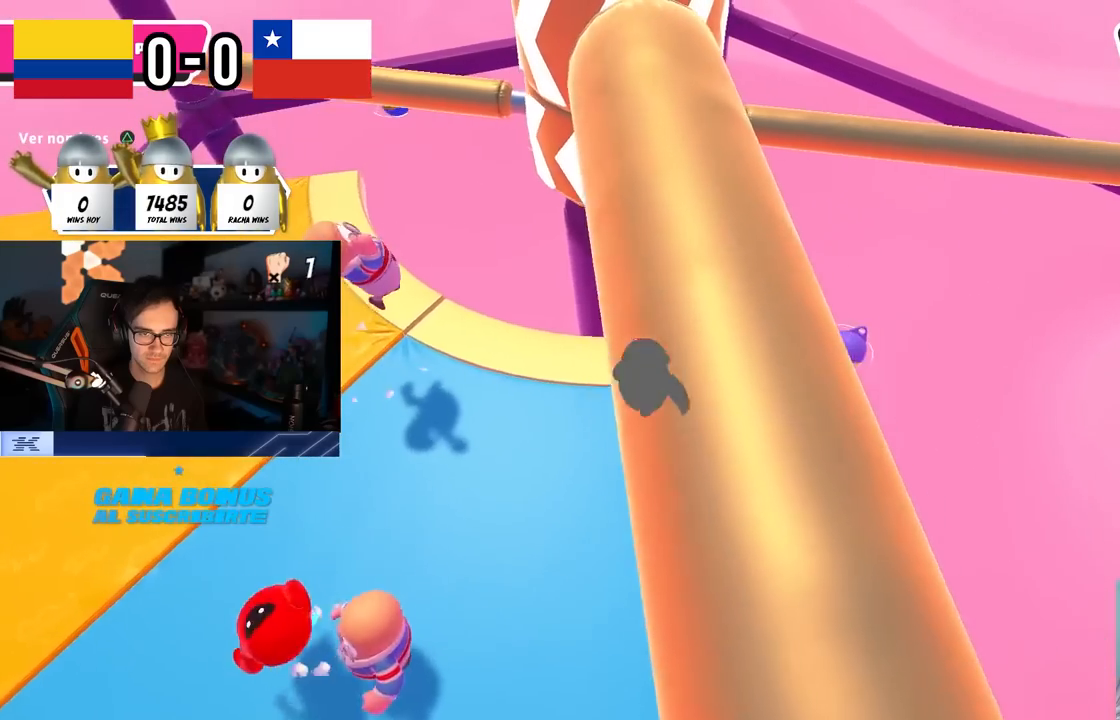
{"buttons": [], "left_stick": "down-left", "right_stick": "center", "events": [[67, "left_stick", "down-left"], [233, "left_stick", "up"], [350, "left_stick", "right"], [433, "left_stick", "down"], [483, "left_stick", "down-left"]]}
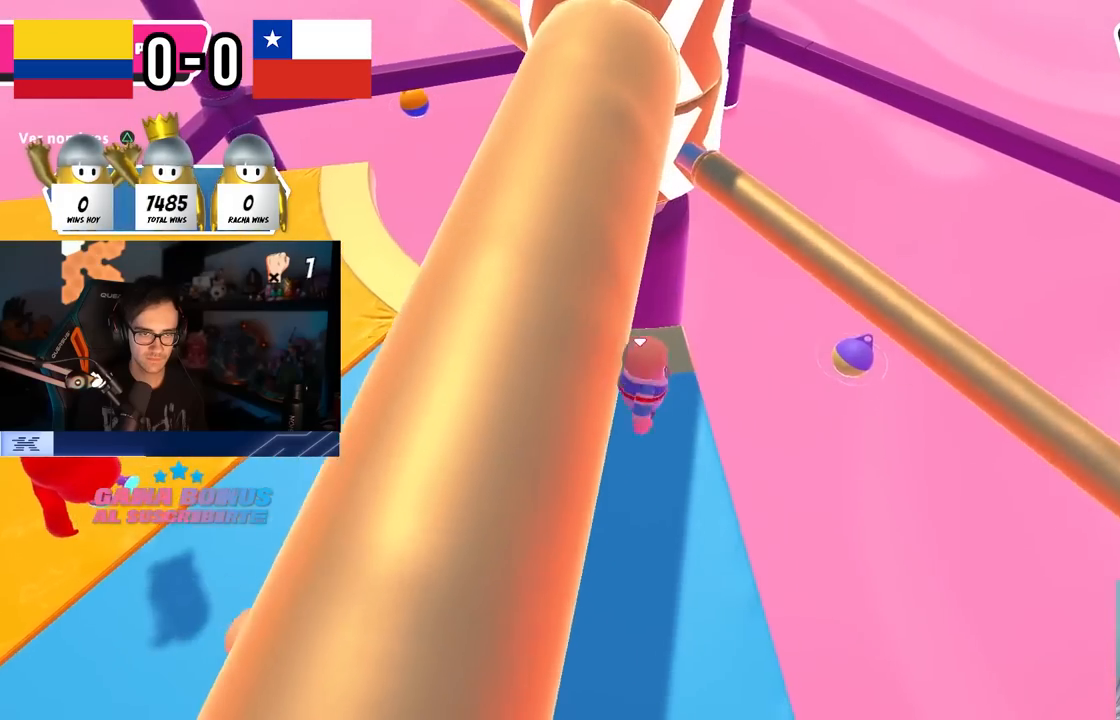
{"buttons": [], "left_stick": "up", "right_stick": "center", "events": [[83, "left_stick", "center"], [133, "left_stick", "right"], [150, "CROSS", "down"], [267, "left_stick", "left"], [350, "CROSS", "up"], [400, "left_stick", "up"]]}
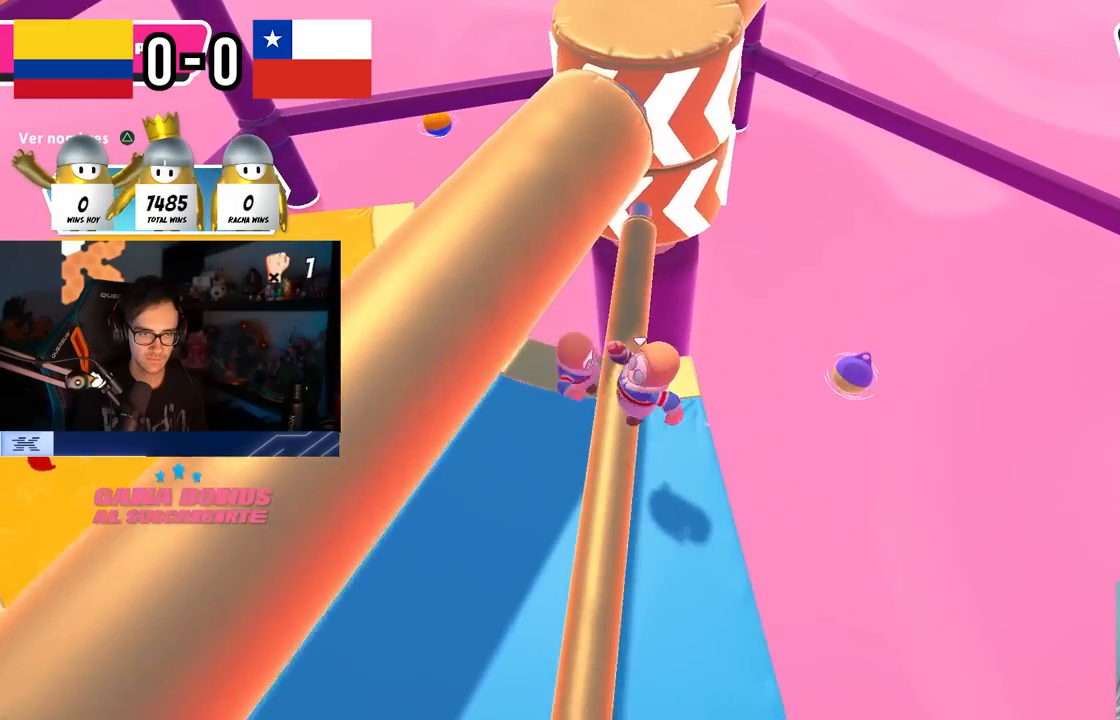
{"buttons": [], "left_stick": "right", "right_stick": "center", "events": [[33, "left_stick", "right"], [33, "right_stick", "up"], [117, "left_stick", "down-left"], [133, "right_stick", "center"], [267, "CROSS", "down"], [367, "left_stick", "right"], [450, "CROSS", "up"]]}
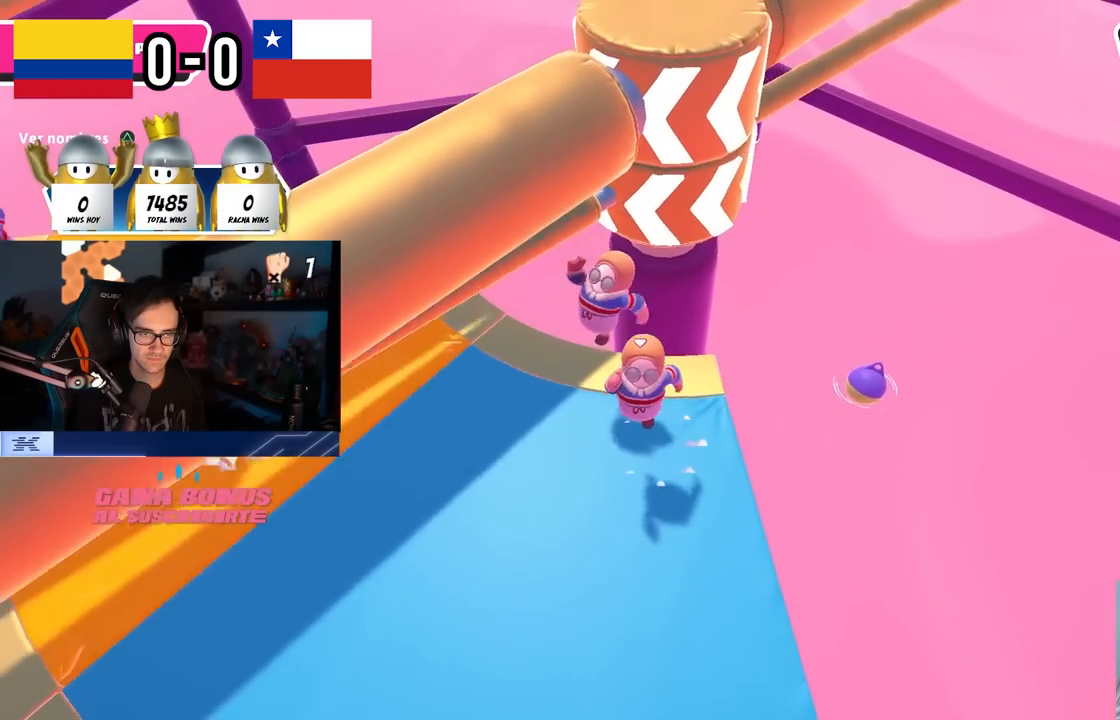
{"buttons": ["CROSS"], "left_stick": "left", "right_stick": "center", "events": [[33, "left_stick", "down-left"], [200, "left_stick", "center"], [250, "left_stick", "right"], [417, "CROSS", "down"], [433, "left_stick", "left"]]}
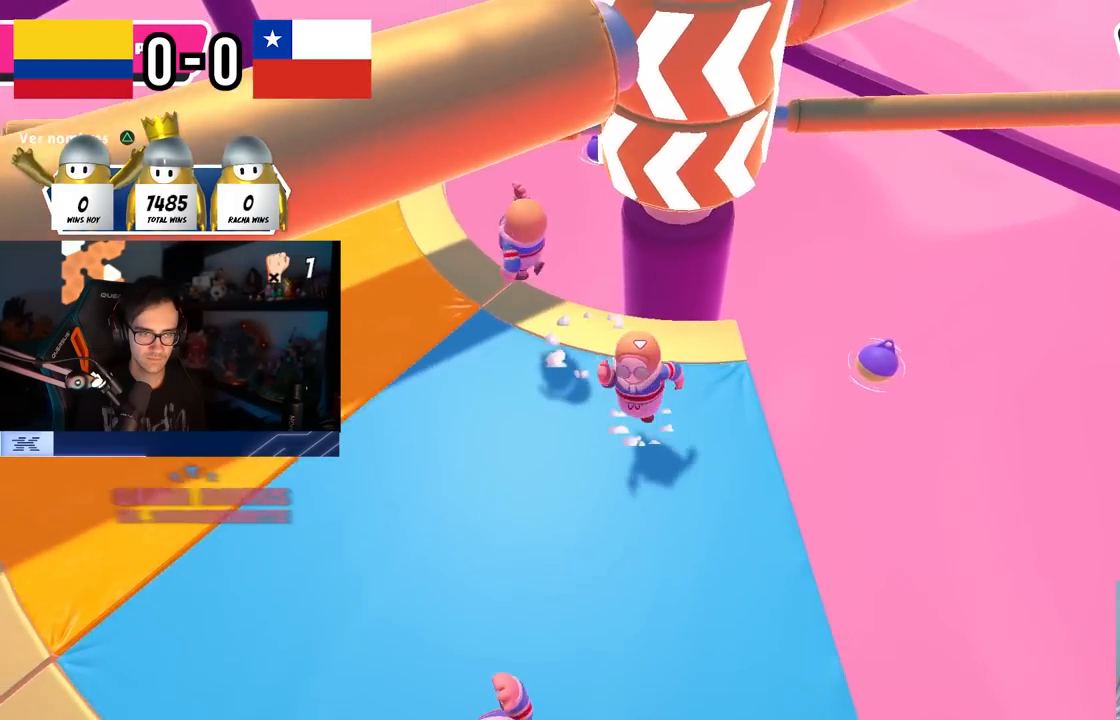
{"buttons": [], "left_stick": "down", "right_stick": "center", "events": [[100, "left_stick", "right"], [183, "CROSS", "up"], [283, "left_stick", "down-right"], [483, "left_stick", "down"]]}
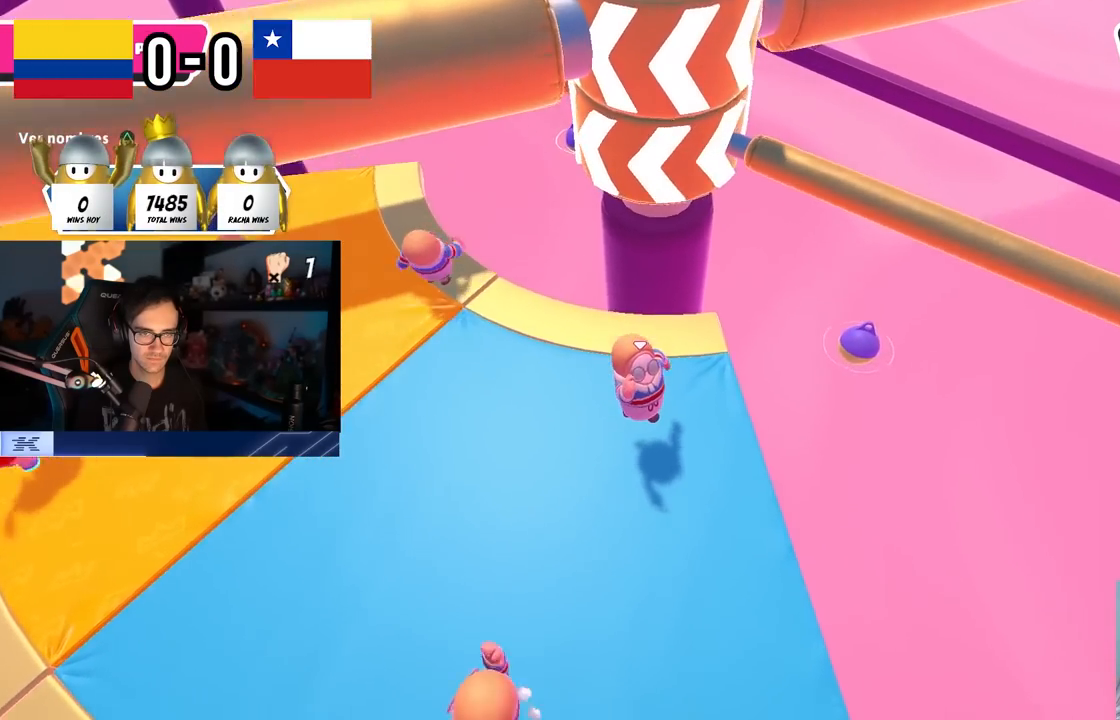
{"buttons": ["CROSS"], "left_stick": "right", "right_stick": "center", "events": [[183, "left_stick", "left"], [300, "left_stick", "up"], [367, "CROSS", "down"], [417, "left_stick", "right"]]}
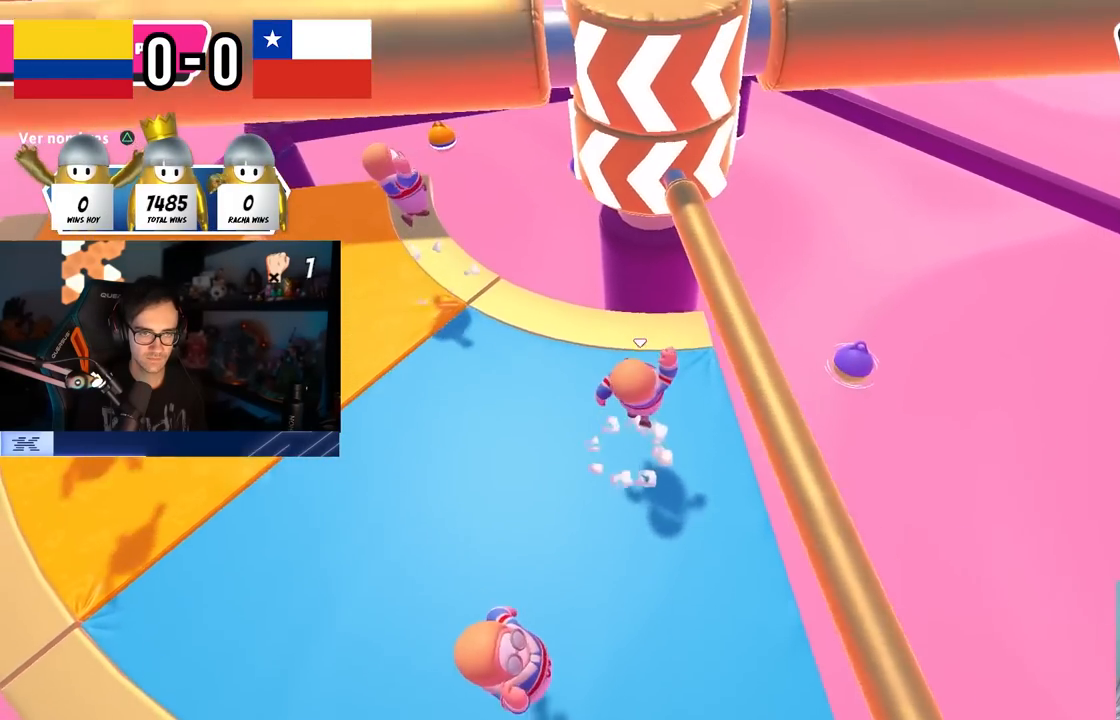
{"buttons": ["CROSS"], "left_stick": "left", "right_stick": "center", "events": [[33, "CROSS", "up"], [33, "left_stick", "down"], [100, "left_stick", "left"], [167, "right_stick", "up"], [300, "right_stick", "center"], [500, "CROSS", "down"]]}
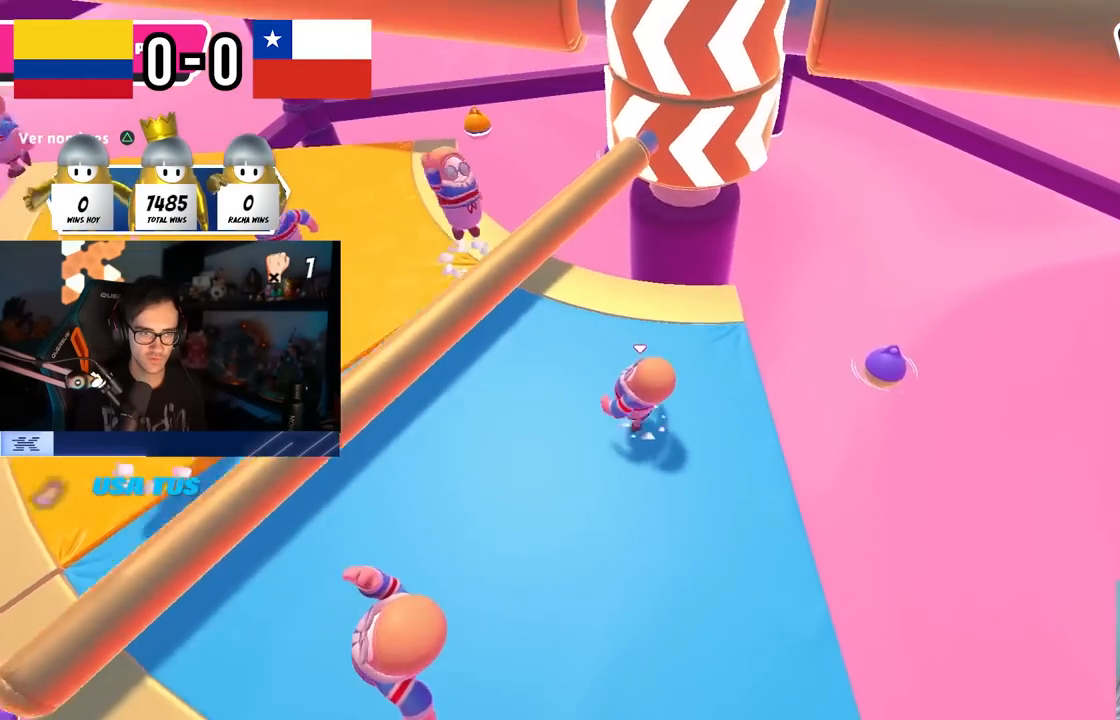
{"buttons": [], "left_stick": "right", "right_stick": "center", "events": [[50, "left_stick", "center"], [117, "left_stick", "right"], [200, "CROSS", "up"], [217, "left_stick", "down"], [383, "left_stick", "right"]]}
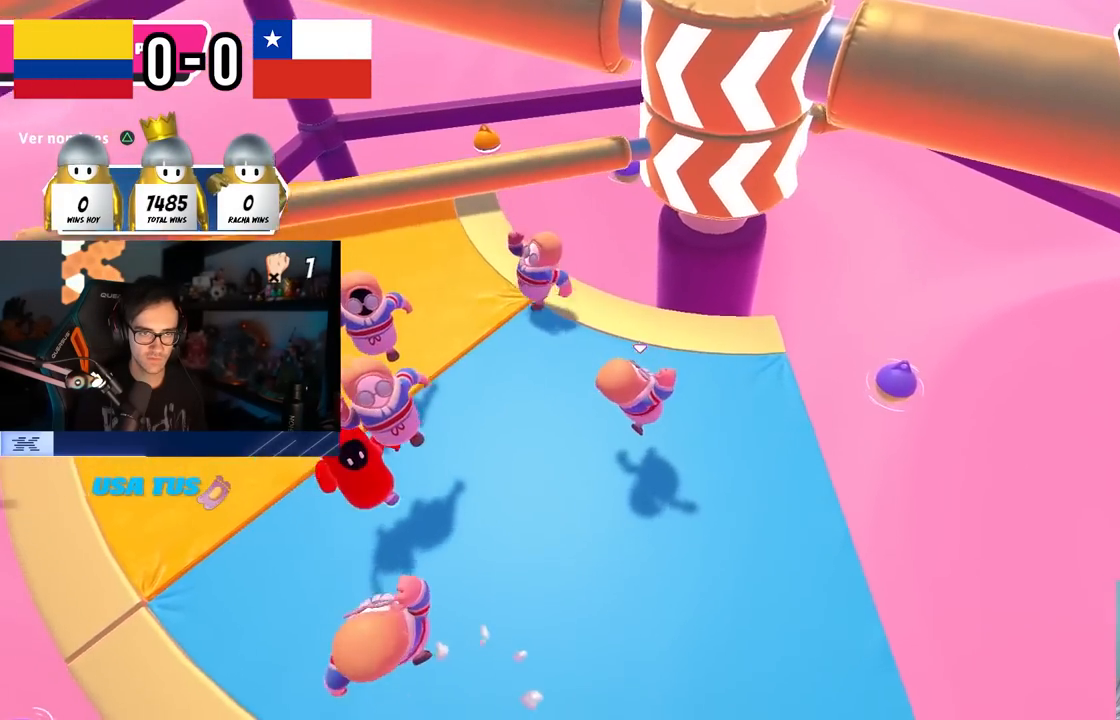
{"buttons": [], "left_stick": "down-left", "right_stick": "center", "events": [[150, "left_stick", "up-right"], [250, "CROSS", "down"], [250, "left_stick", "up"], [417, "left_stick", "down-left"], [500, "CROSS", "up"]]}
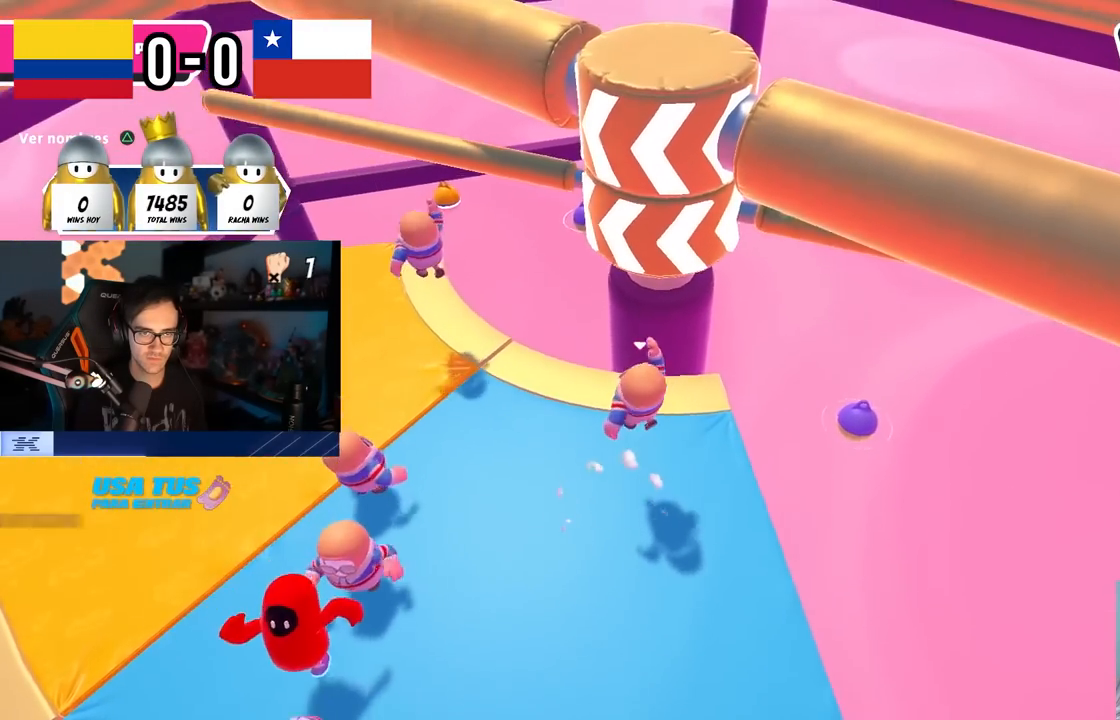
{"buttons": ["CROSS"], "left_stick": "right", "right_stick": "center", "events": [[17, "left_stick", "down"], [117, "left_stick", "down-left"], [283, "left_stick", "up"], [417, "left_stick", "right"], [483, "CROSS", "down"]]}
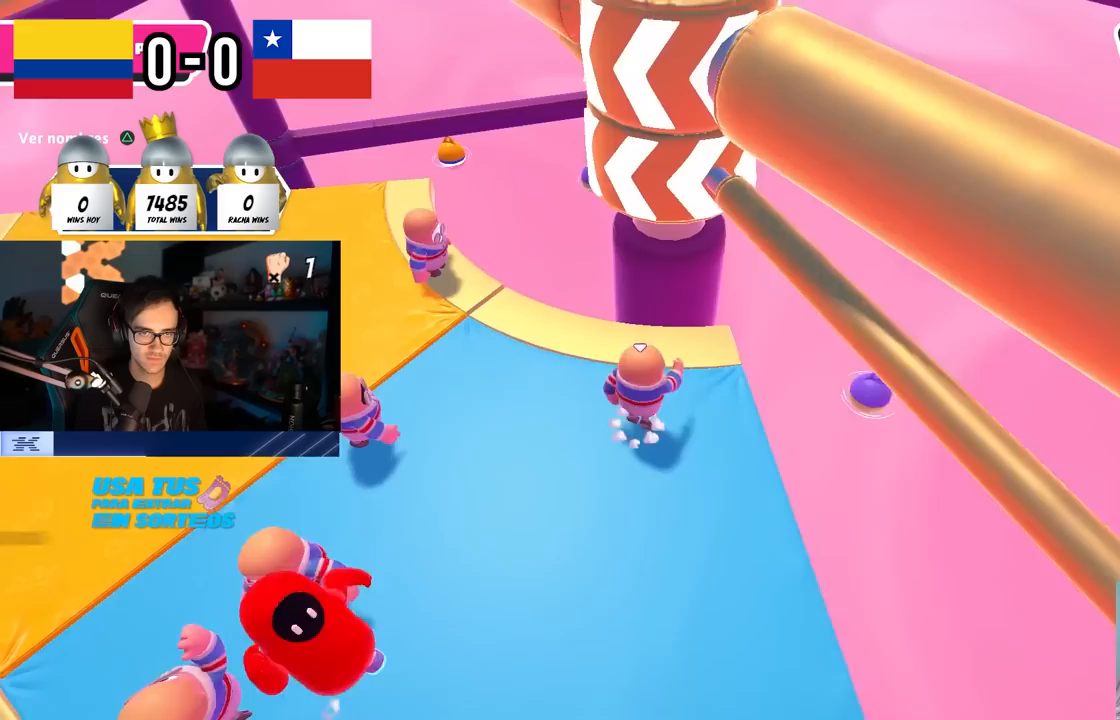
{"buttons": [], "left_stick": "left", "right_stick": "center", "events": [[17, "left_stick", "down-right"], [150, "left_stick", "down-left"], [217, "CROSS", "up"], [267, "left_stick", "left"]]}
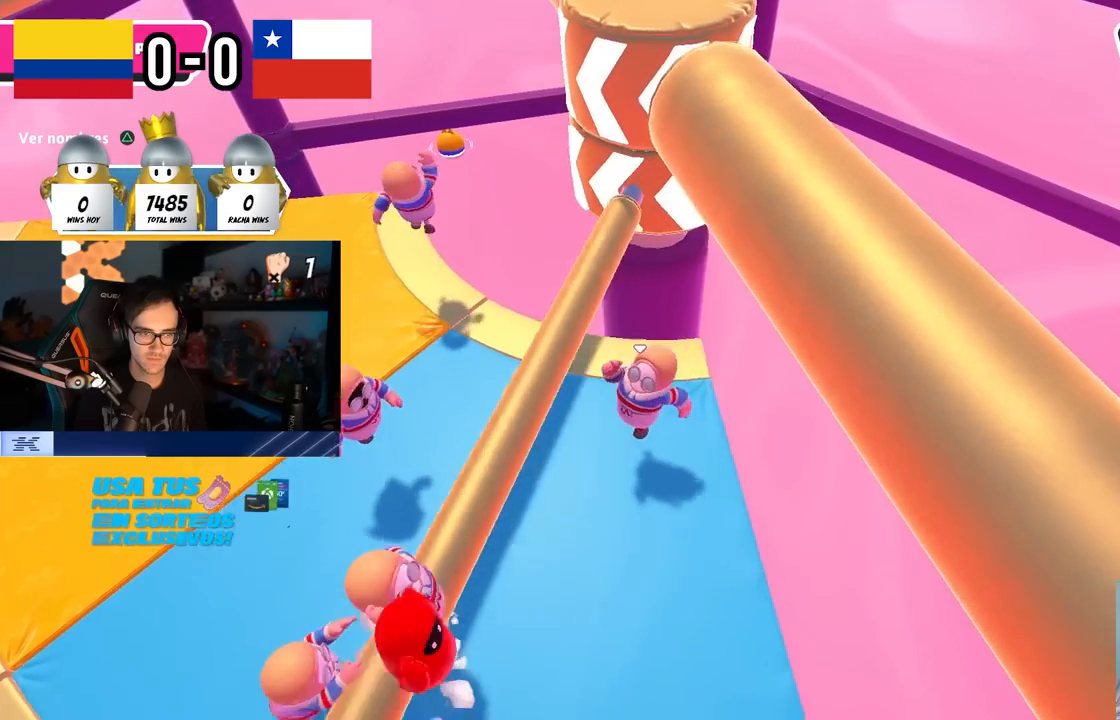
{"buttons": [], "left_stick": "left", "right_stick": "center", "events": [[83, "left_stick", "up"], [217, "left_stick", "right"], [333, "right_stick", "up"], [383, "left_stick", "down"], [450, "right_stick", "center"], [467, "left_stick", "left"]]}
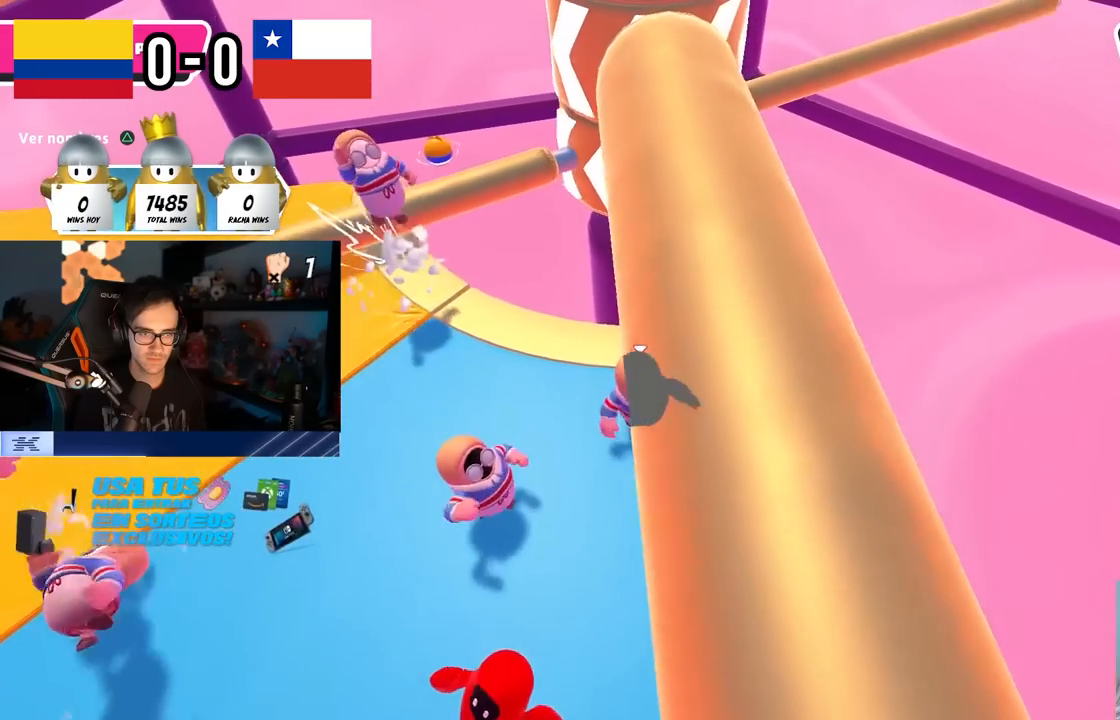
{"buttons": [], "left_stick": "up", "right_stick": "center", "events": [[17, "right_stick", "down-left"], [100, "left_stick", "up-right"], [167, "right_stick", "center"], [217, "left_stick", "down-right"], [300, "left_stick", "down-left"], [417, "left_stick", "up"]]}
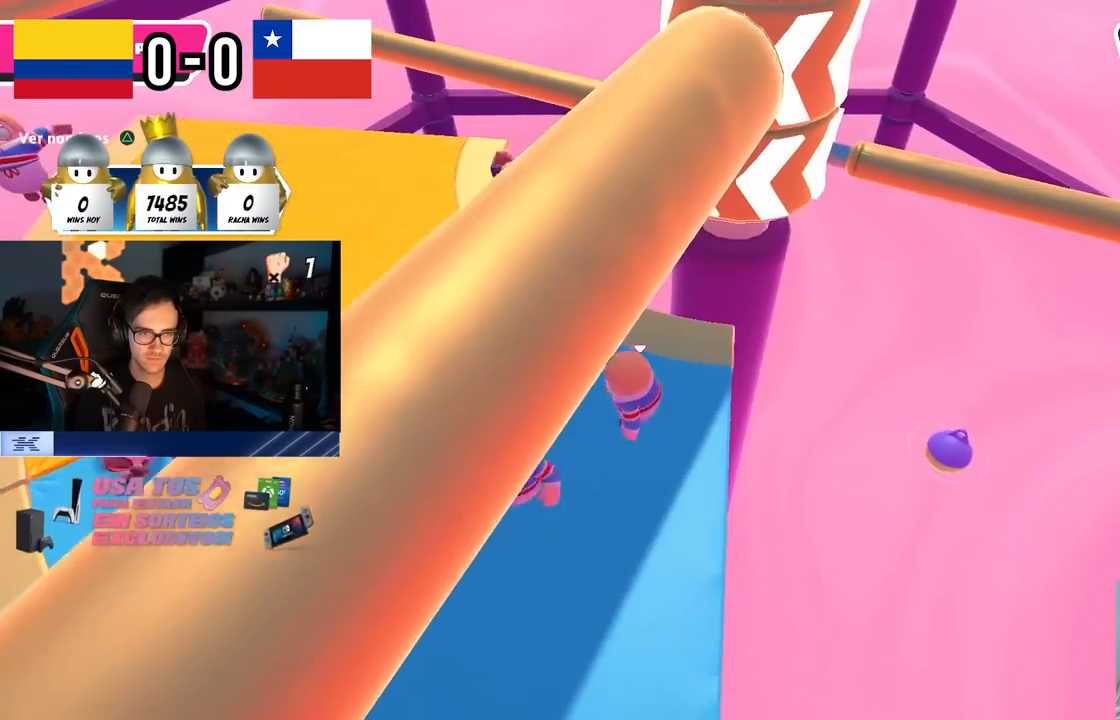
{"buttons": [], "left_stick": "down-left", "right_stick": "center", "events": [[67, "right_stick", "right"], [133, "right_stick", "center"], [300, "left_stick", "right"], [417, "left_stick", "down-left"]]}
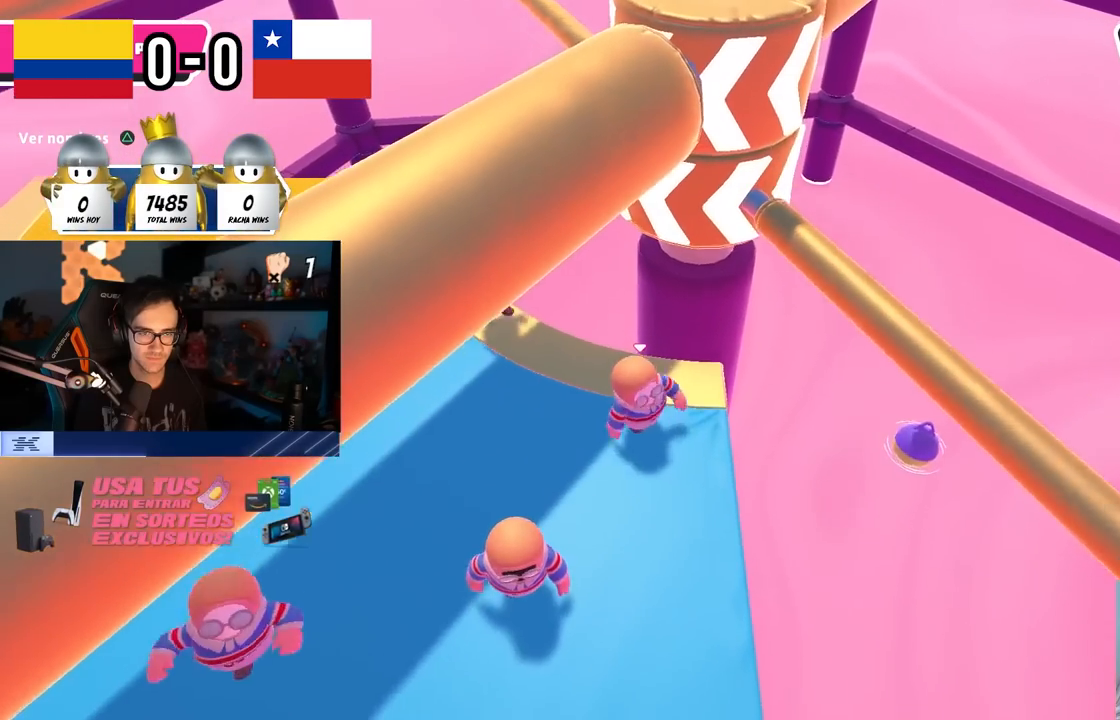
{"buttons": [], "left_stick": "left", "right_stick": "center", "events": [[117, "left_stick", "right"], [167, "CROSS", "down"], [300, "left_stick", "left"], [350, "CROSS", "up"]]}
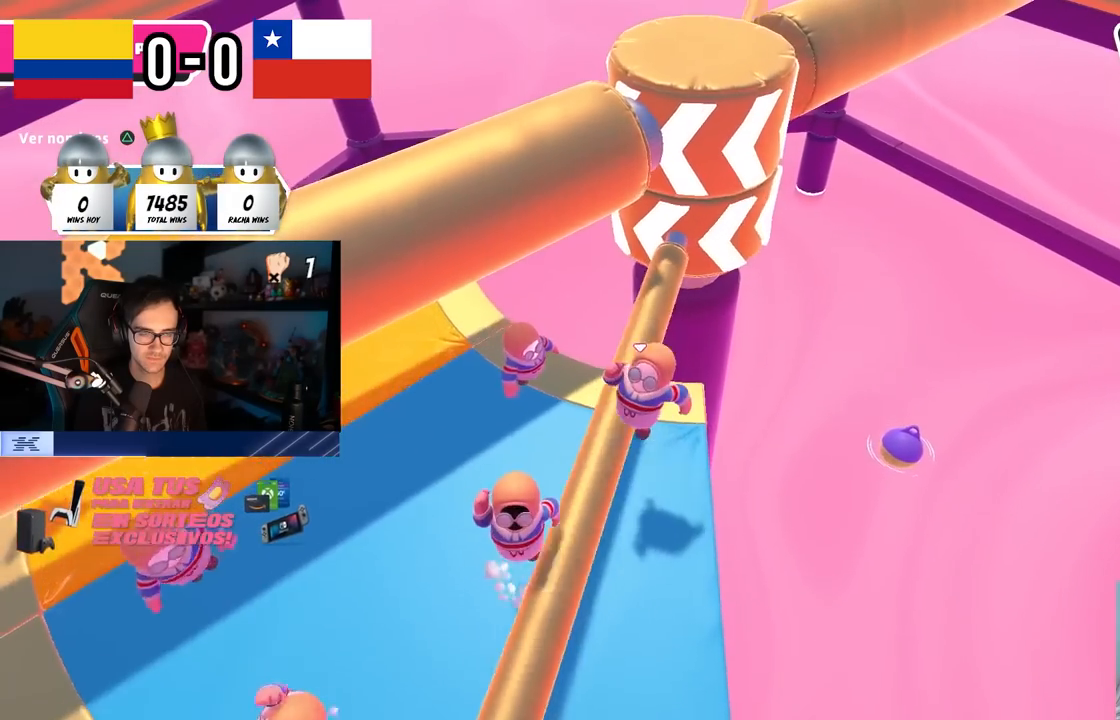
{"buttons": [], "left_stick": "right", "right_stick": "center", "events": [[50, "right_stick", "up"], [167, "right_stick", "center"], [267, "CROSS", "down"], [300, "left_stick", "up"], [433, "CROSS", "up"], [433, "left_stick", "right"]]}
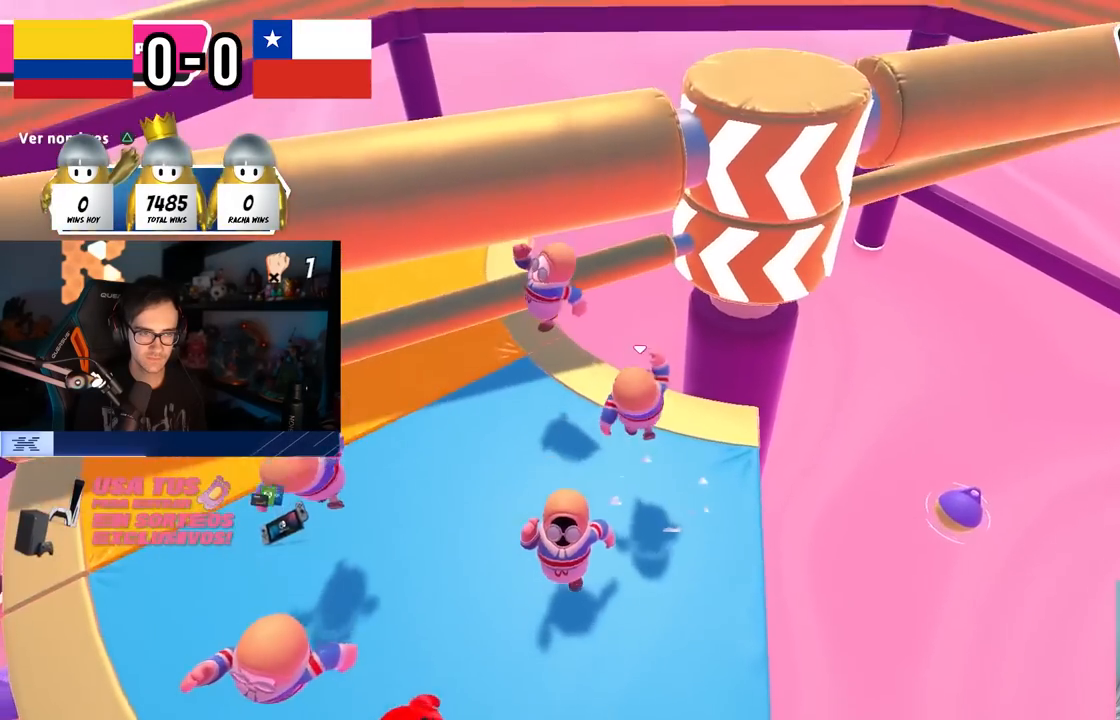
{"buttons": [], "left_stick": "left", "right_stick": "center", "events": [[67, "left_stick", "down-left"], [300, "left_stick", "right"], [417, "left_stick", "center"], [467, "left_stick", "left"]]}
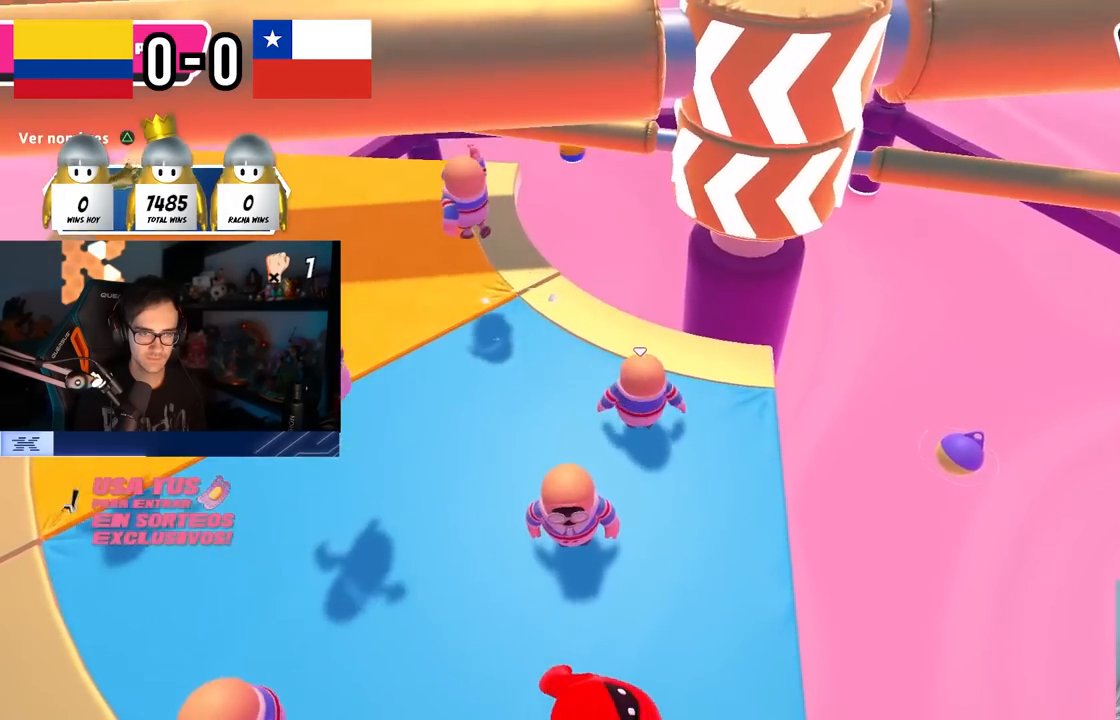
{"buttons": [], "left_stick": "up", "right_stick": "down-right", "events": [[83, "CROSS", "down"], [83, "left_stick", "up"], [250, "left_stick", "left"], [283, "CROSS", "up"], [433, "right_stick", "down-right"], [467, "left_stick", "up"]]}
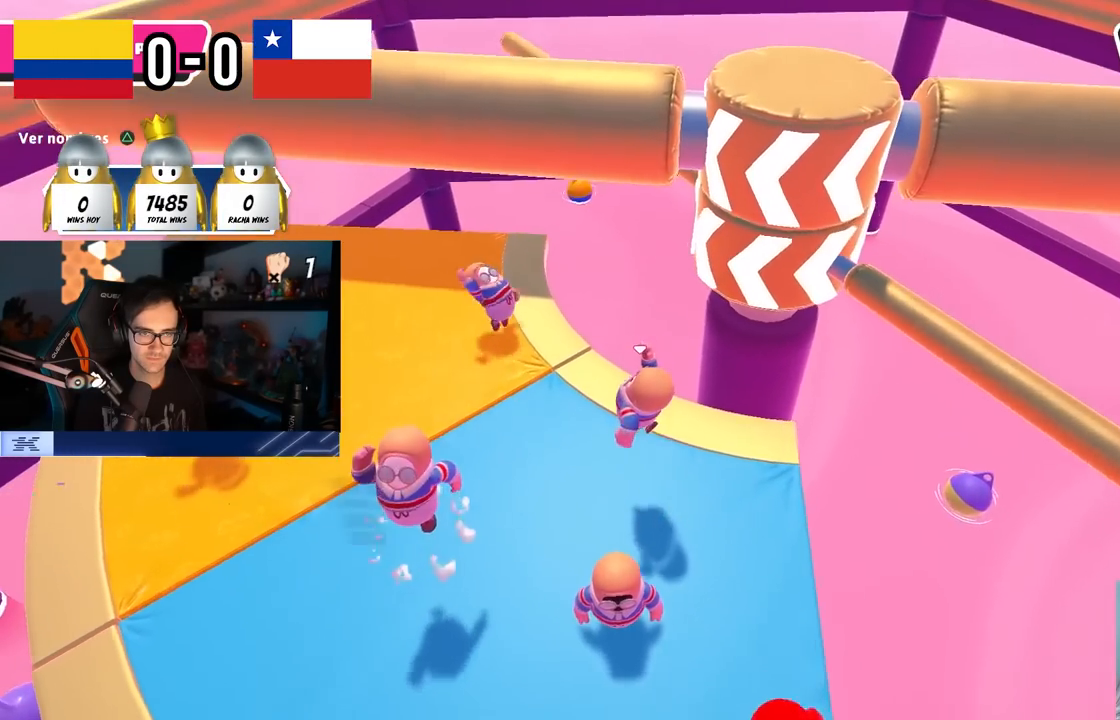
{"buttons": ["CROSS"], "left_stick": "center", "right_stick": "center", "events": [[17, "left_stick", "right"], [67, "right_stick", "center"], [133, "left_stick", "down-right"], [333, "CROSS", "down"], [483, "left_stick", "center"]]}
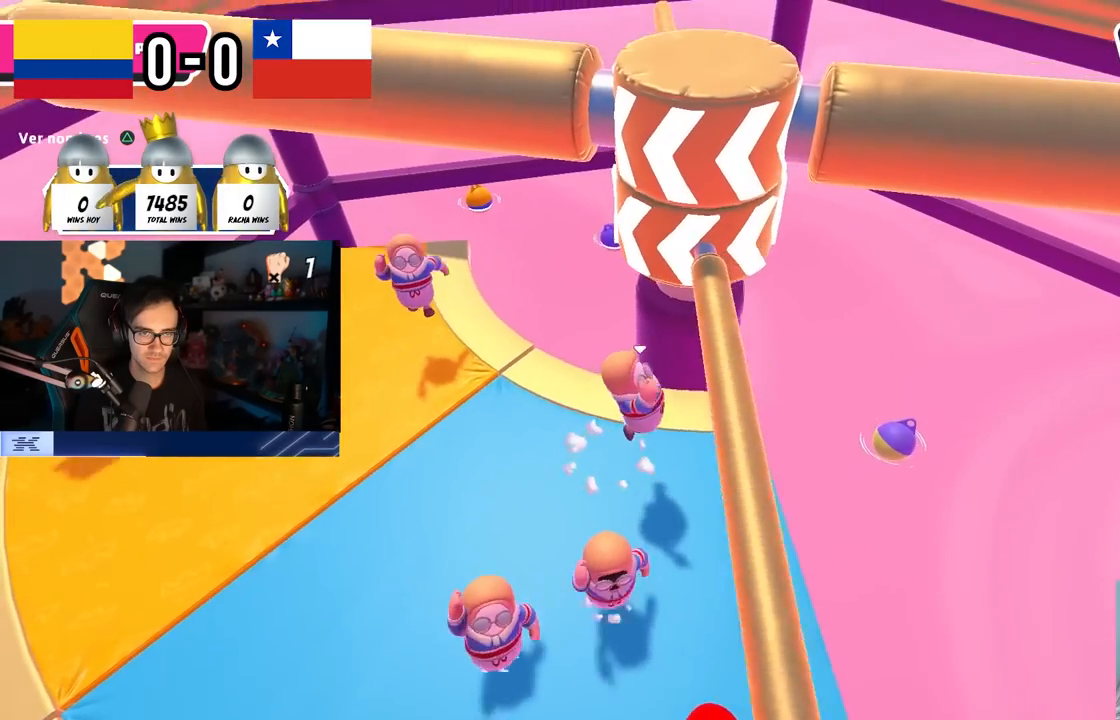
{"buttons": ["CROSS"], "left_stick": "left", "right_stick": "center", "events": [[17, "CROSS", "up"], [33, "left_stick", "left"], [250, "left_stick", "up"], [250, "right_stick", "up"], [317, "right_stick", "center"], [400, "left_stick", "center"], [433, "CROSS", "down"], [450, "left_stick", "left"]]}
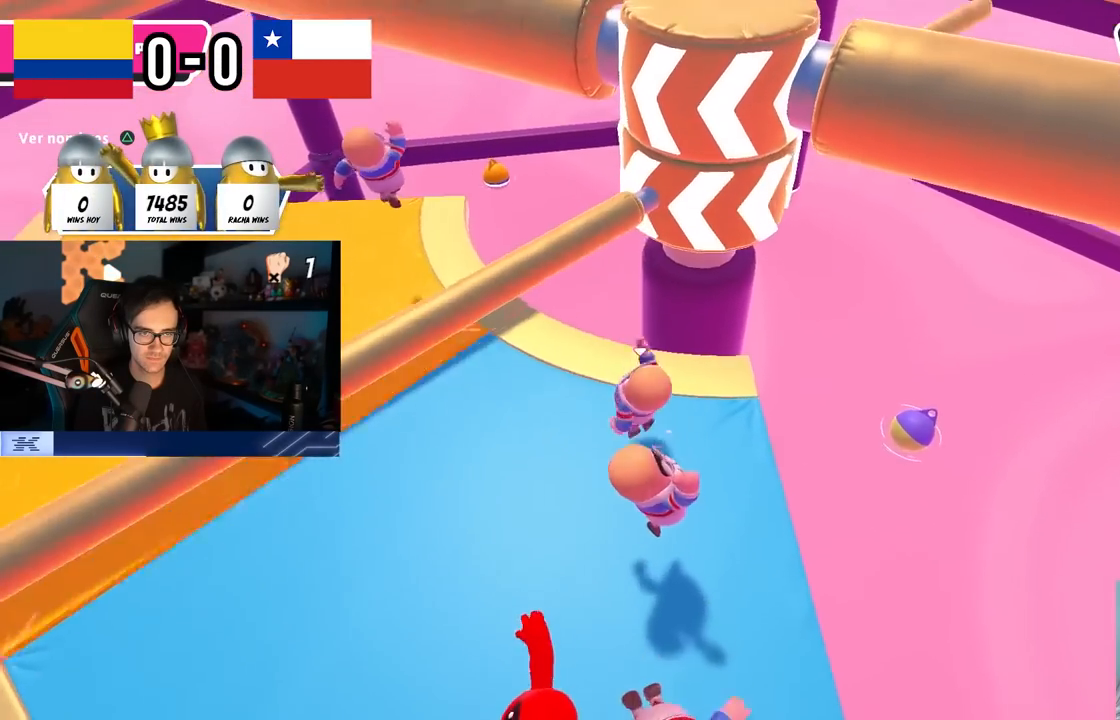
{"buttons": [], "left_stick": "left", "right_stick": "center", "events": [[100, "CROSS", "up"], [150, "left_stick", "center"], [200, "left_stick", "right"], [250, "right_stick", "down-right"], [383, "left_stick", "left"], [400, "right_stick", "center"]]}
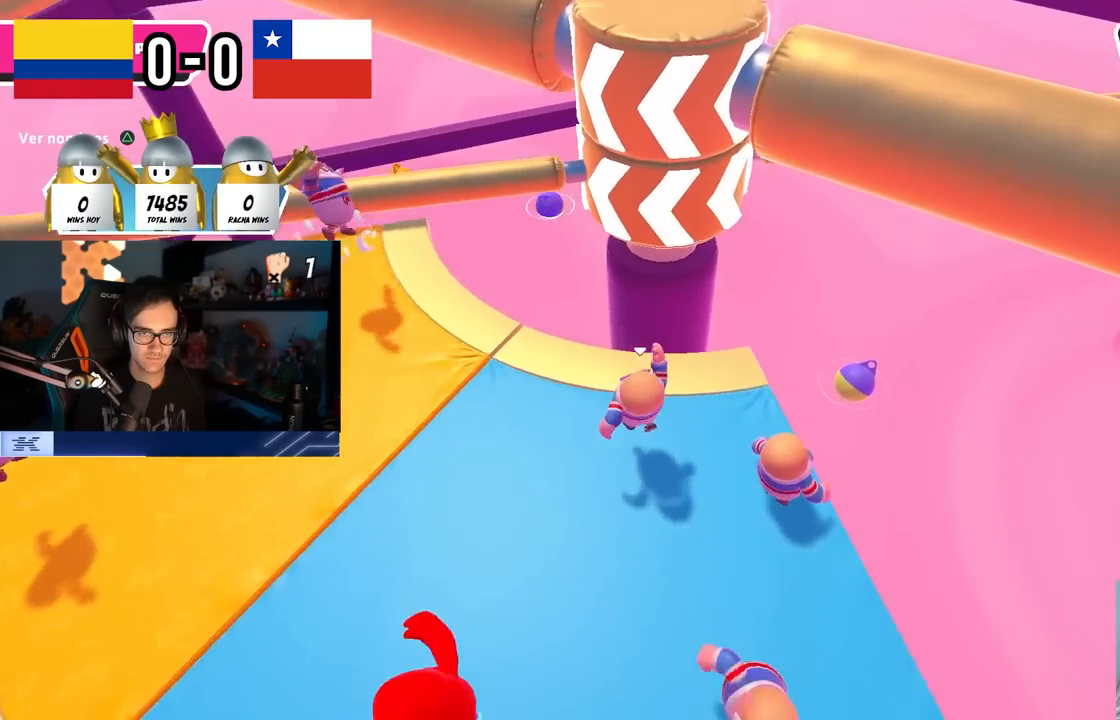
{"buttons": [], "left_stick": "right", "right_stick": "center", "events": [[83, "left_stick", "up-left"], [133, "CROSS", "down"], [217, "left_stick", "left"], [333, "left_stick", "center"], [367, "CROSS", "up"], [383, "left_stick", "right"]]}
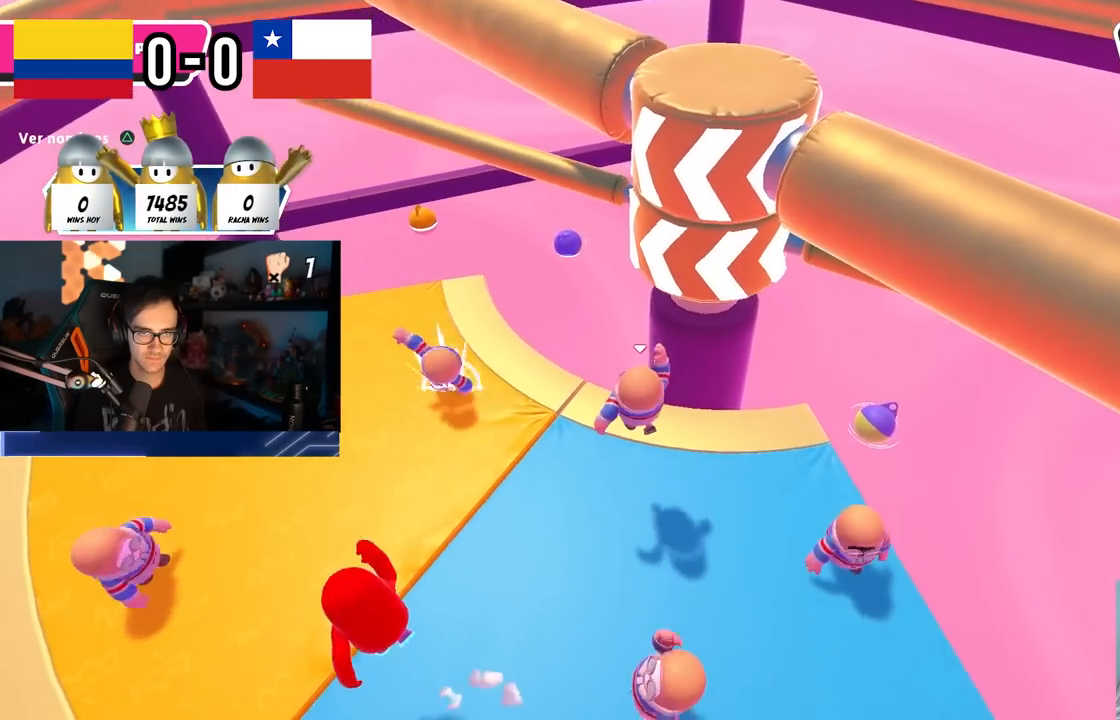
{"buttons": ["CROSS"], "left_stick": "right", "right_stick": "center", "events": [[350, "CROSS", "down"]]}